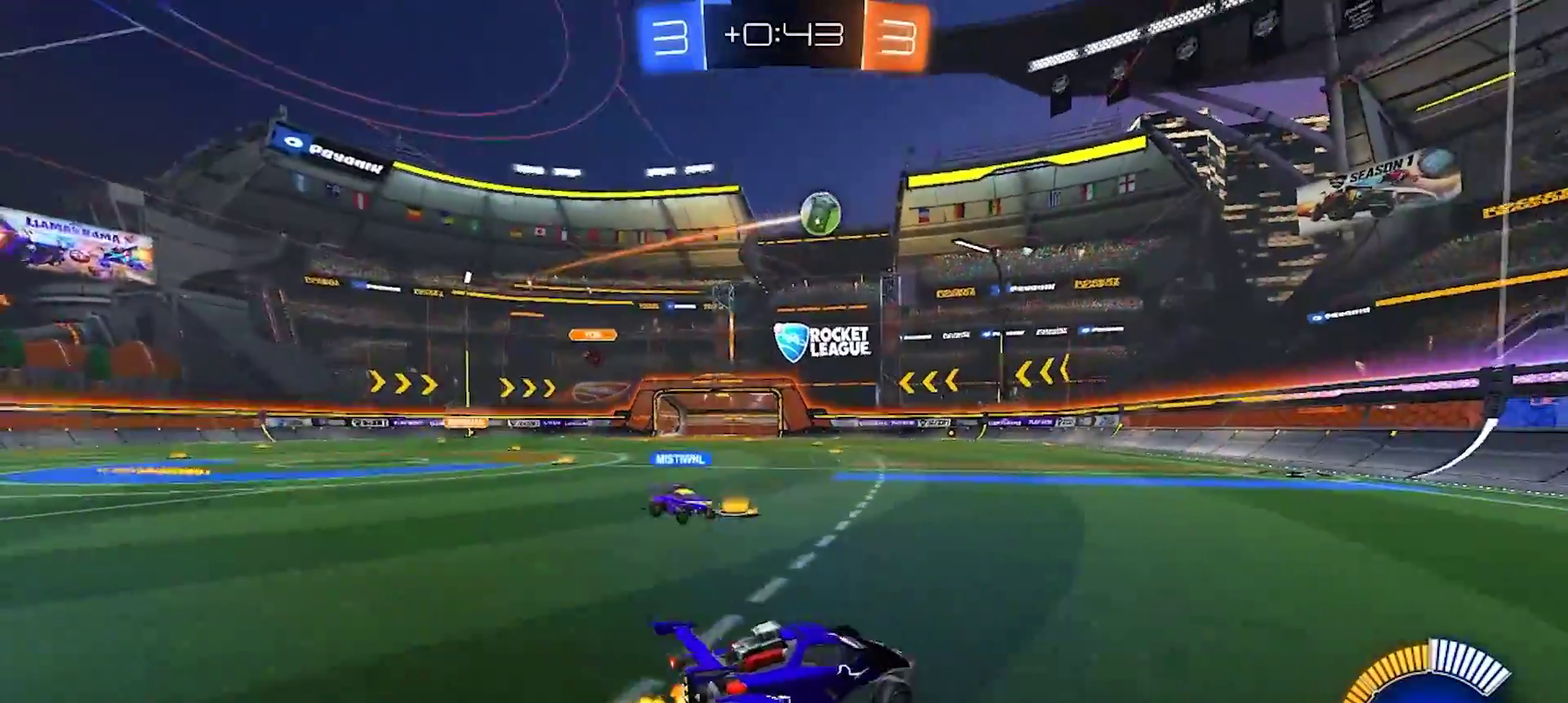
Gameplay with a controller (PlayStation layout); each line is a JSON object with the inputs held at the frame after it. "events" lists button and stick changes between this image and that frame as [ms after this image, input, new state], when the widget could be followed in between. Not read: L1 L3 R1 R3.
{"buttons": ["R2"], "left_stick": "left", "right_stick": "center", "events": [[33, "SQUARE", "up"], [183, "R2", "up"], [350, "R2", "down"]]}
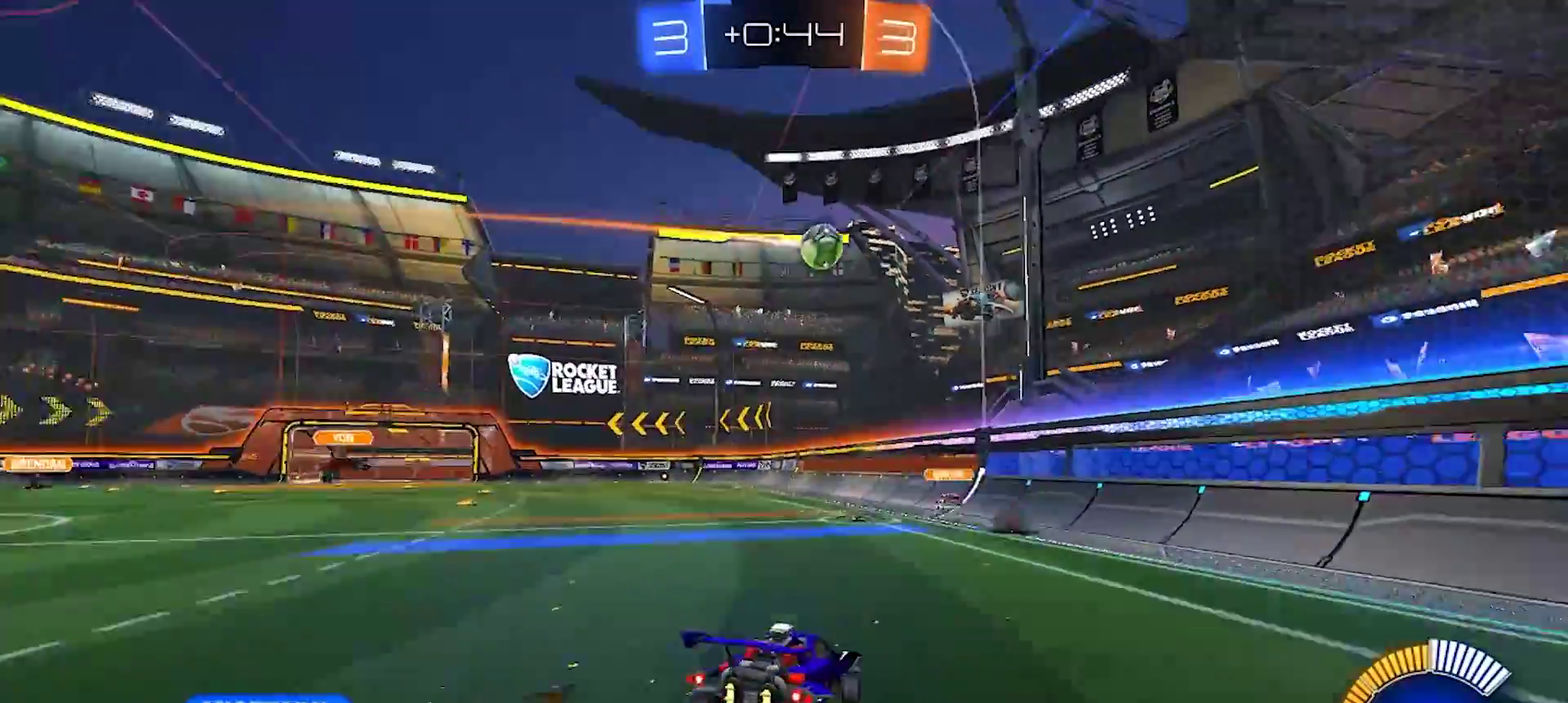
{"buttons": ["R2"], "left_stick": "down-left", "right_stick": "center", "events": [[67, "left_stick", "center"], [233, "left_stick", "left"], [383, "left_stick", "down-left"]]}
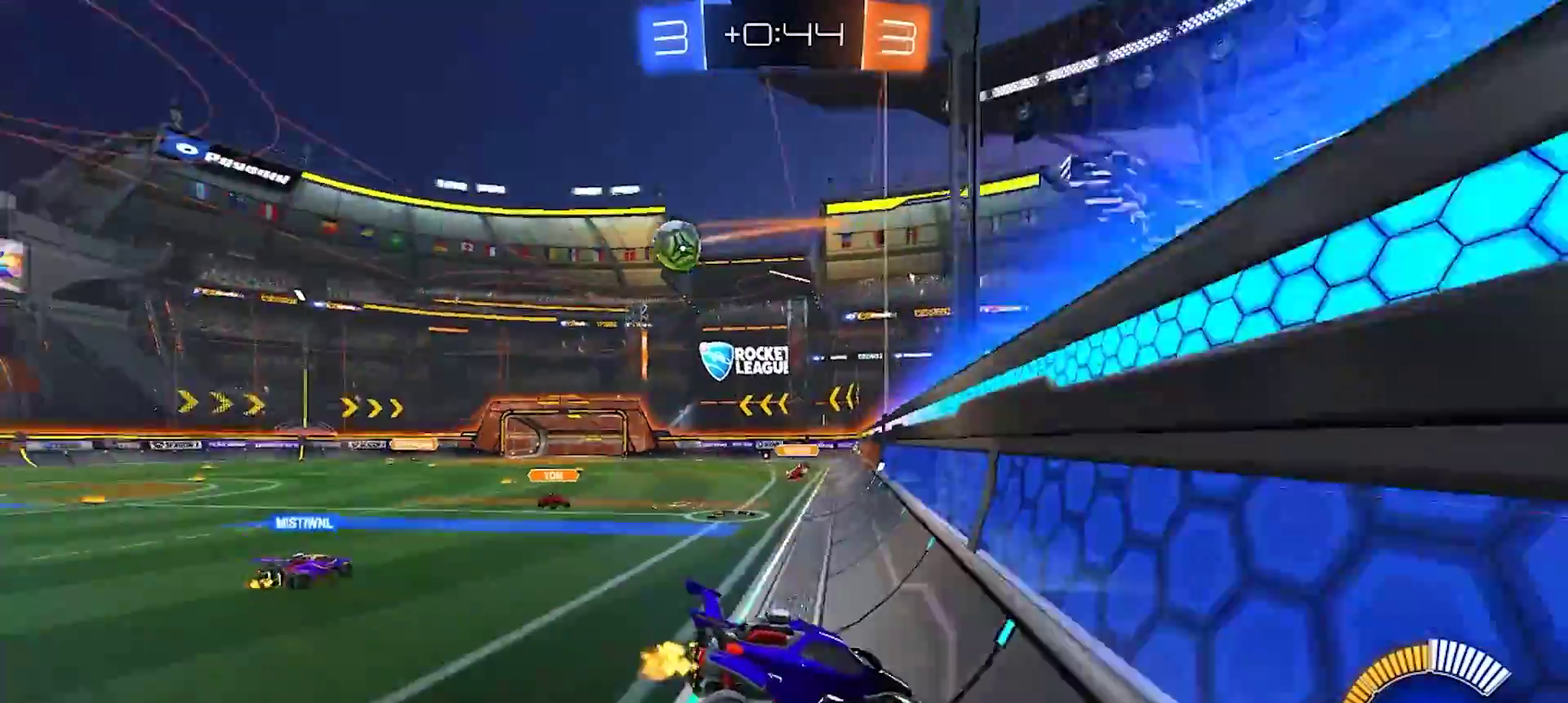
{"buttons": ["R2"], "left_stick": "left", "right_stick": "center", "events": [[33, "left_stick", "left"]]}
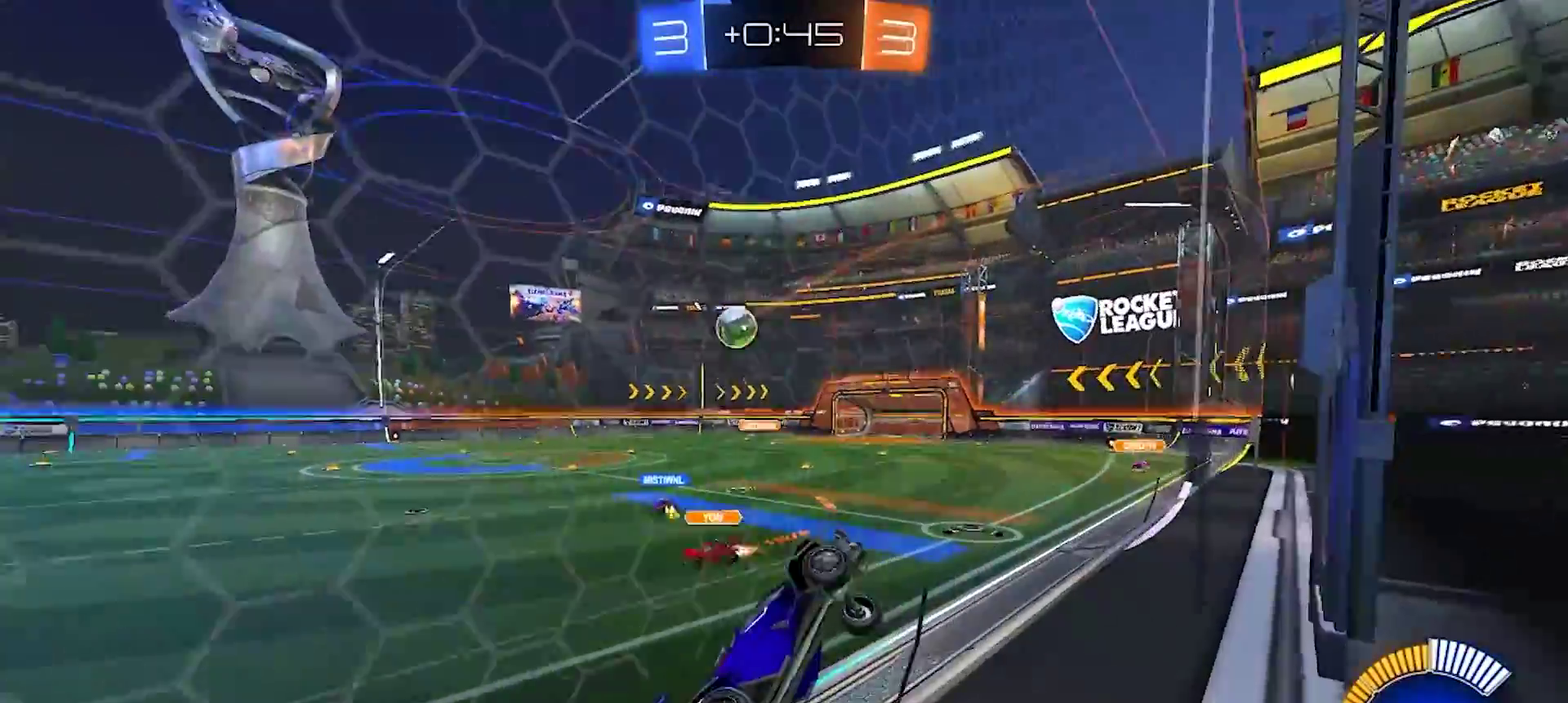
{"buttons": ["R2"], "left_stick": "left", "right_stick": "center", "events": []}
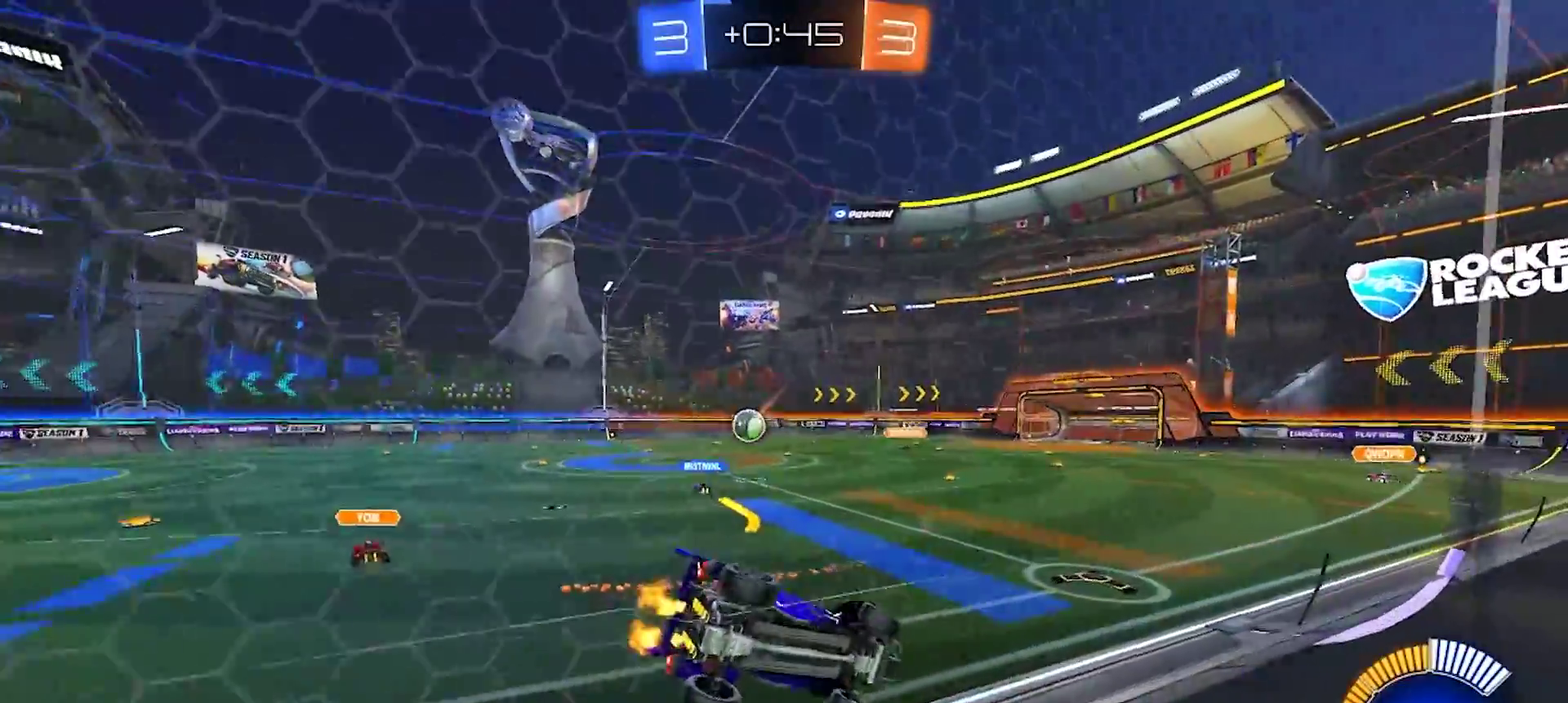
{"buttons": ["R2"], "left_stick": "center", "right_stick": "center", "events": [[83, "left_stick", "center"]]}
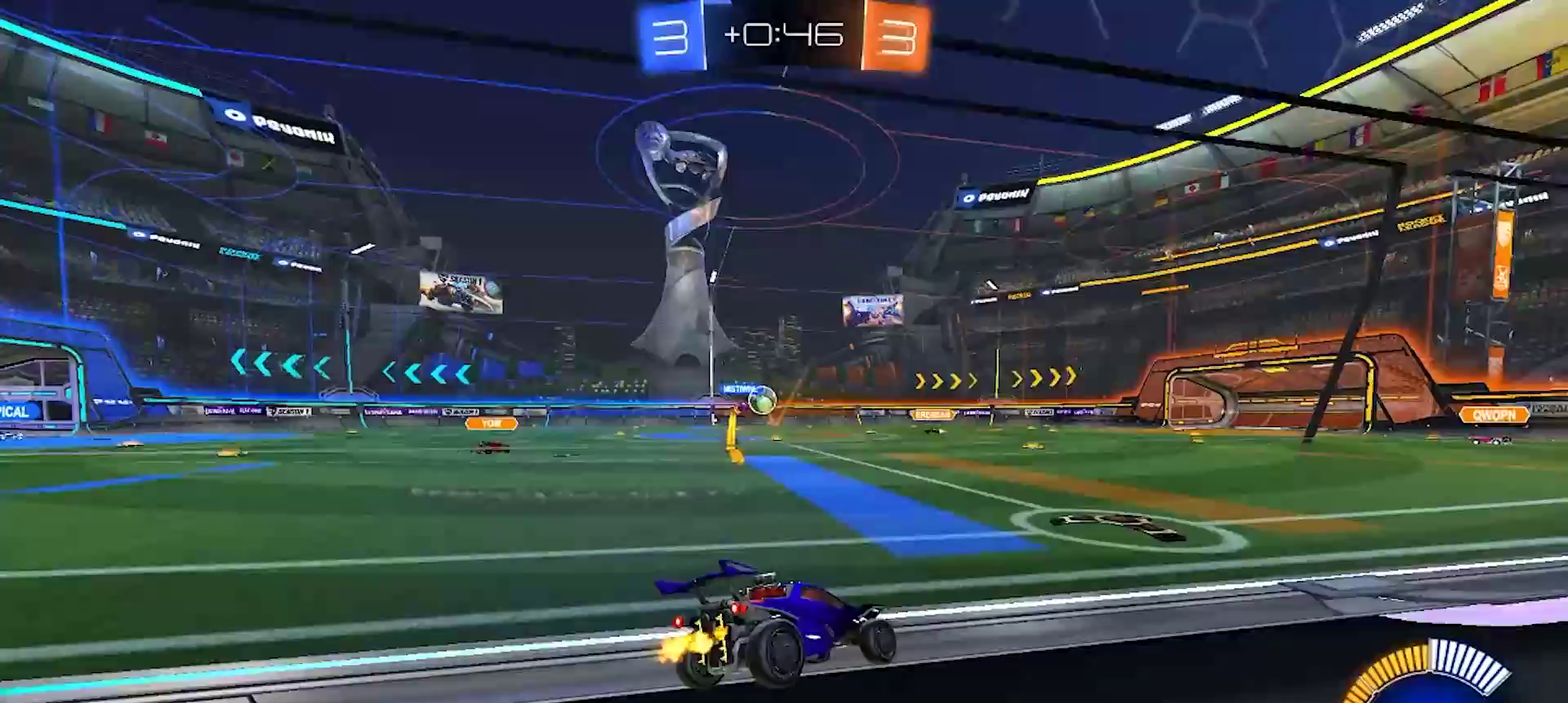
{"buttons": ["R2"], "left_stick": "up", "right_stick": "center", "events": [[133, "left_stick", "left"], [450, "left_stick", "up-left"], [500, "left_stick", "up"]]}
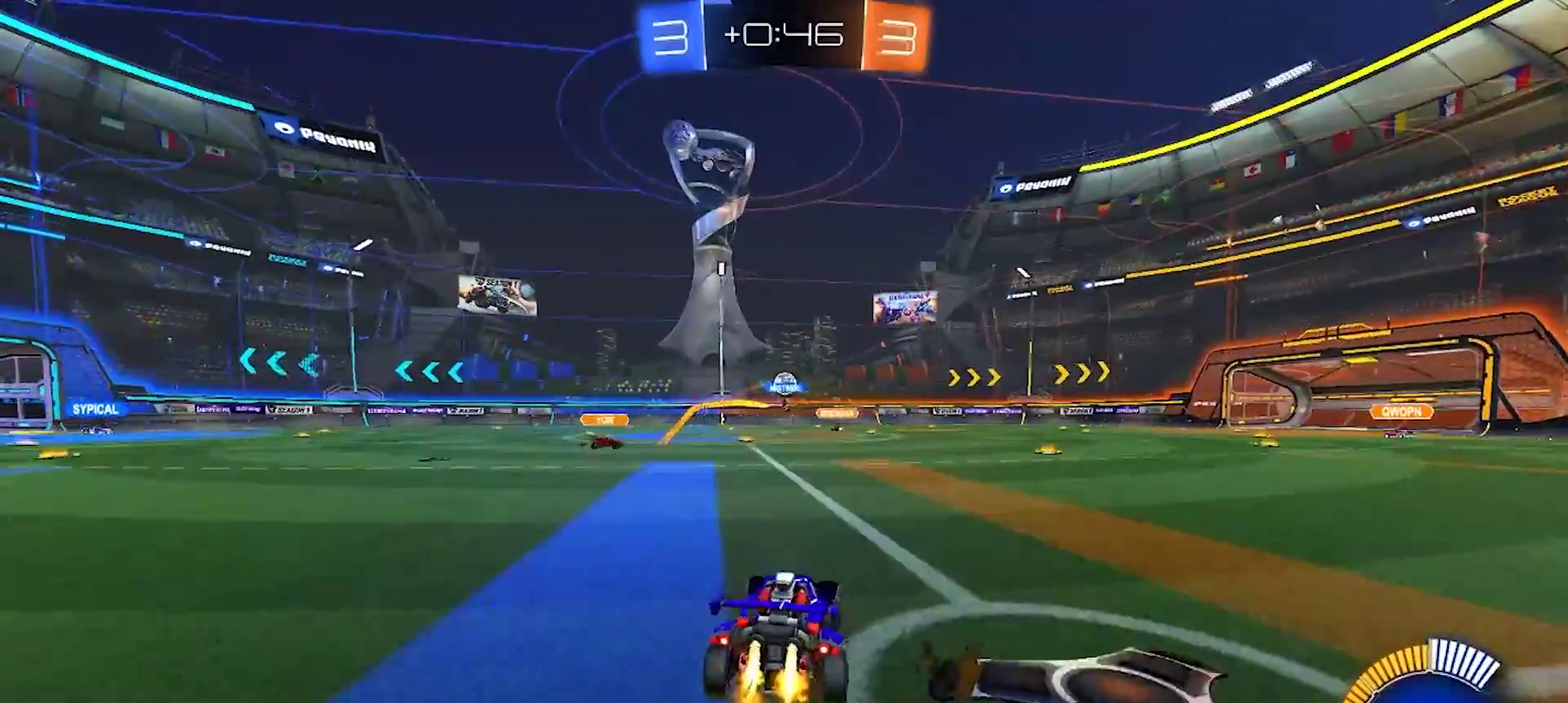
{"buttons": ["R2"], "left_stick": "center", "right_stick": "center", "events": [[50, "CROSS", "down"], [117, "CROSS", "up"], [167, "CROSS", "down"], [267, "CROSS", "up"], [317, "left_stick", "center"]]}
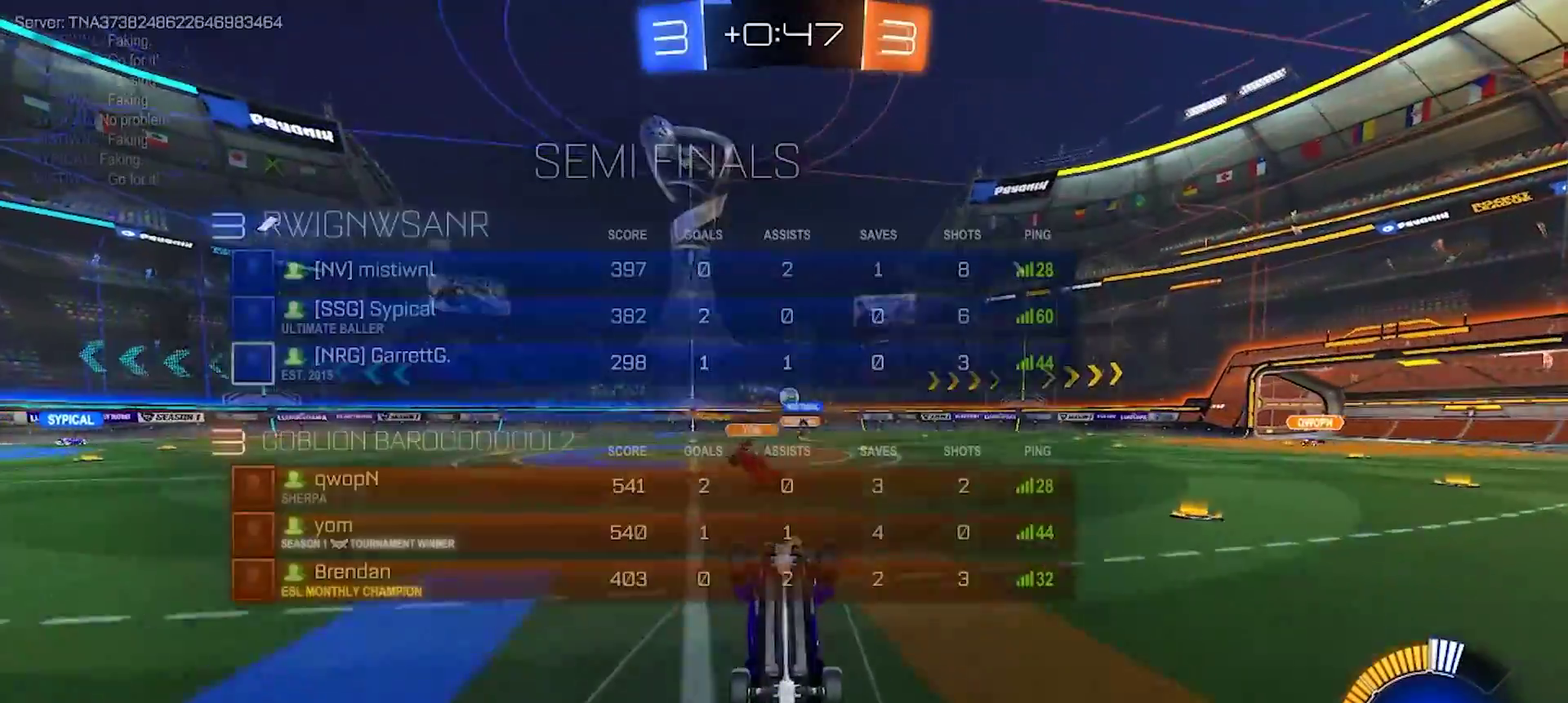
{"buttons": [], "left_stick": "center", "right_stick": "center", "events": [[100, "R2", "up"]]}
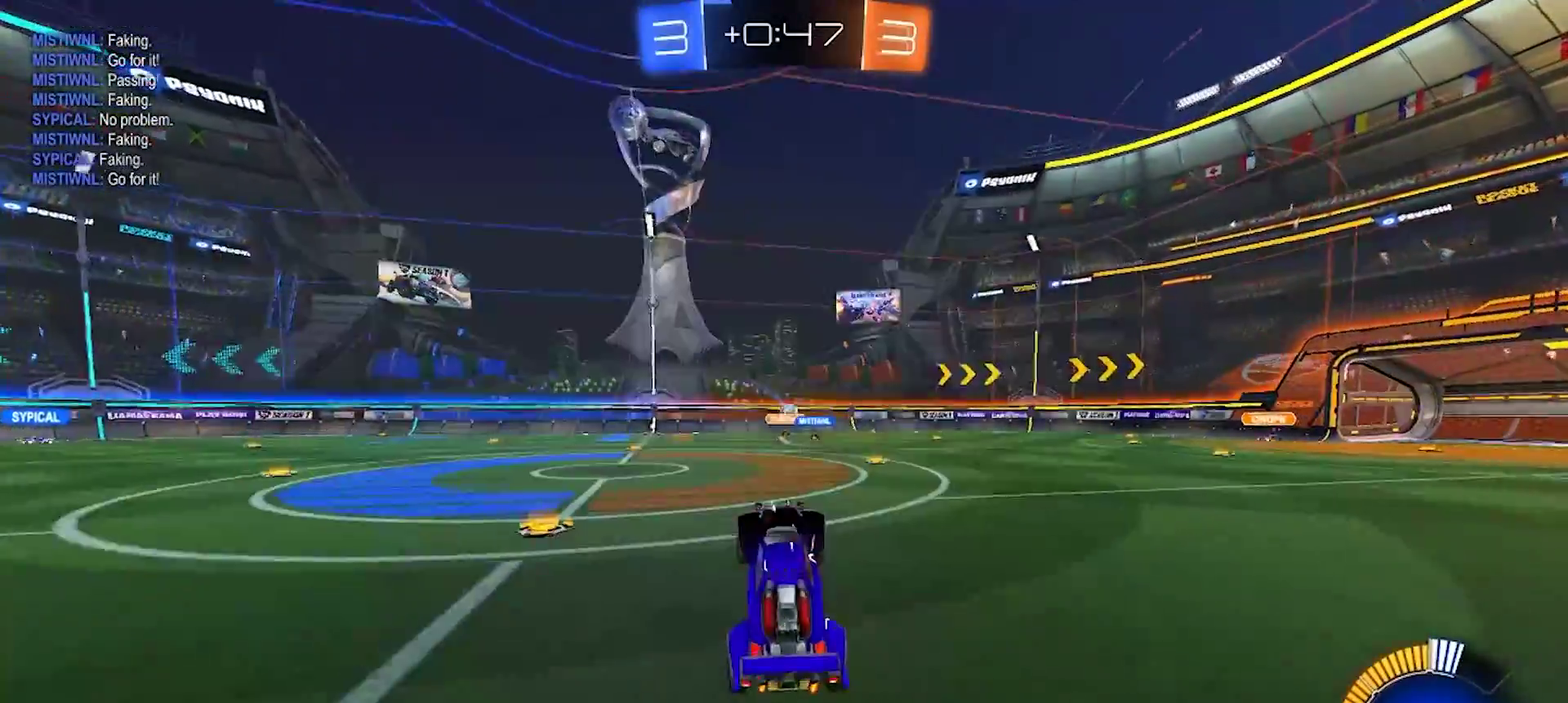
{"buttons": ["R2"], "left_stick": "left", "right_stick": "center", "events": [[50, "R2", "down"], [183, "left_stick", "right"], [467, "left_stick", "left"]]}
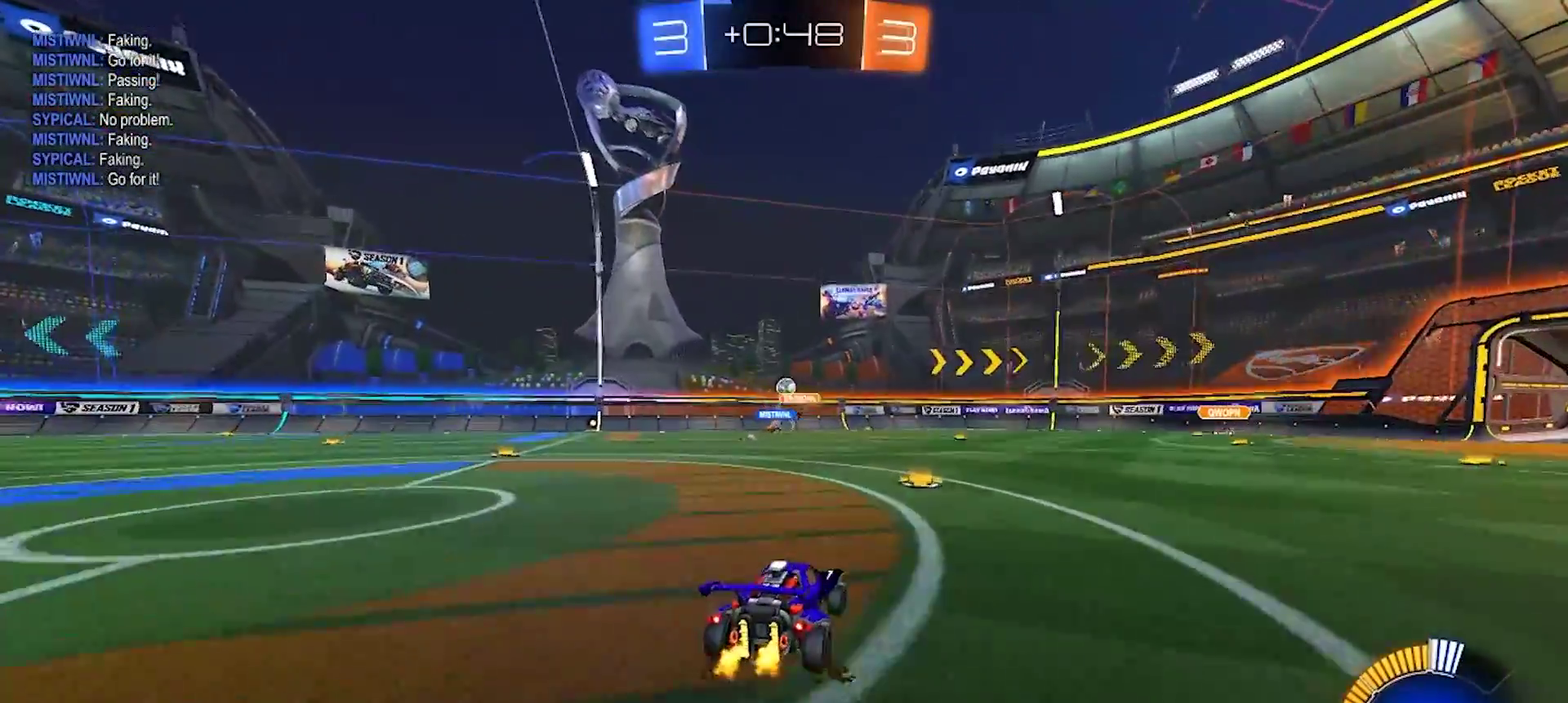
{"buttons": ["L2"], "left_stick": "right", "right_stick": "center", "events": [[50, "left_stick", "center"], [133, "R2", "up"], [267, "L2", "down"], [417, "left_stick", "right"]]}
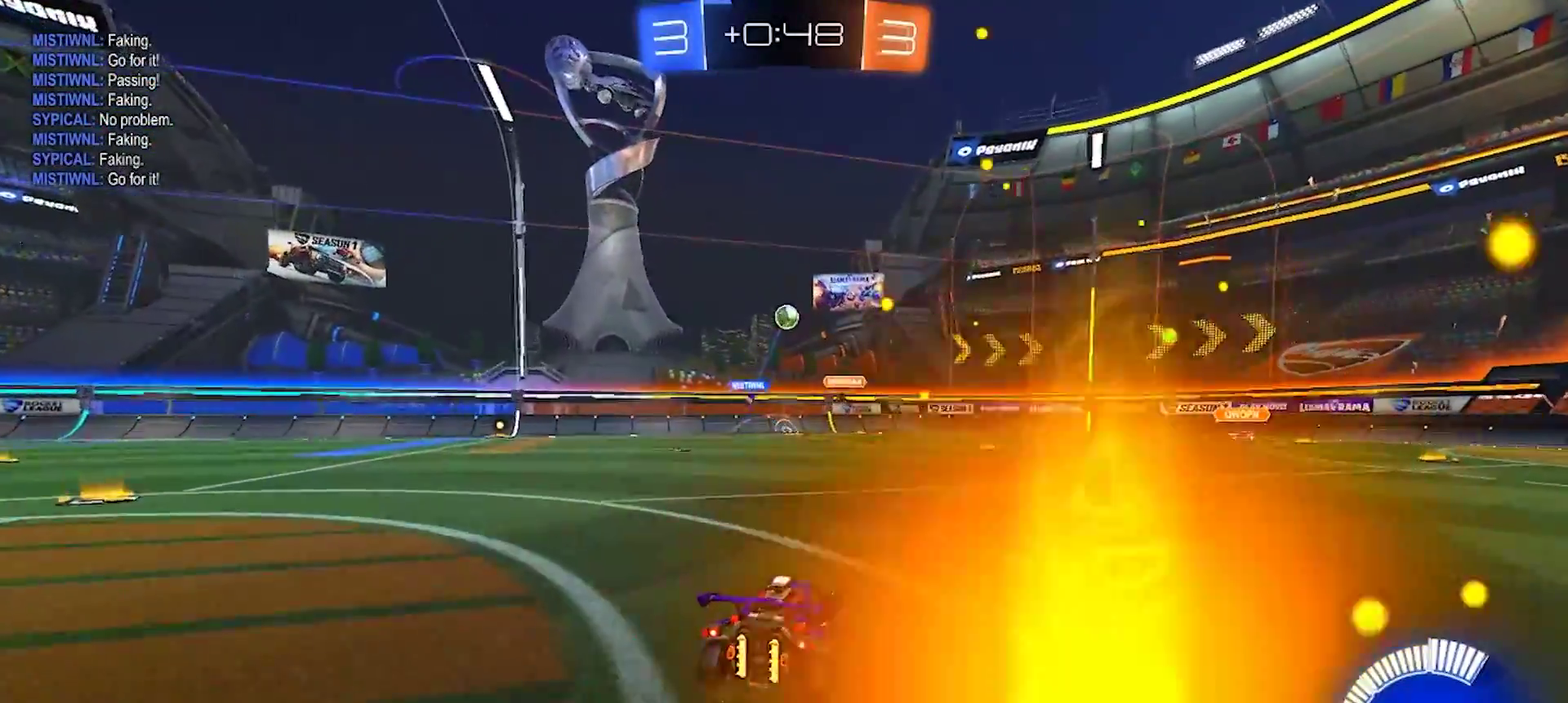
{"buttons": ["R2"], "left_stick": "right", "right_stick": "center", "events": [[83, "R2", "down"], [100, "L2", "up"]]}
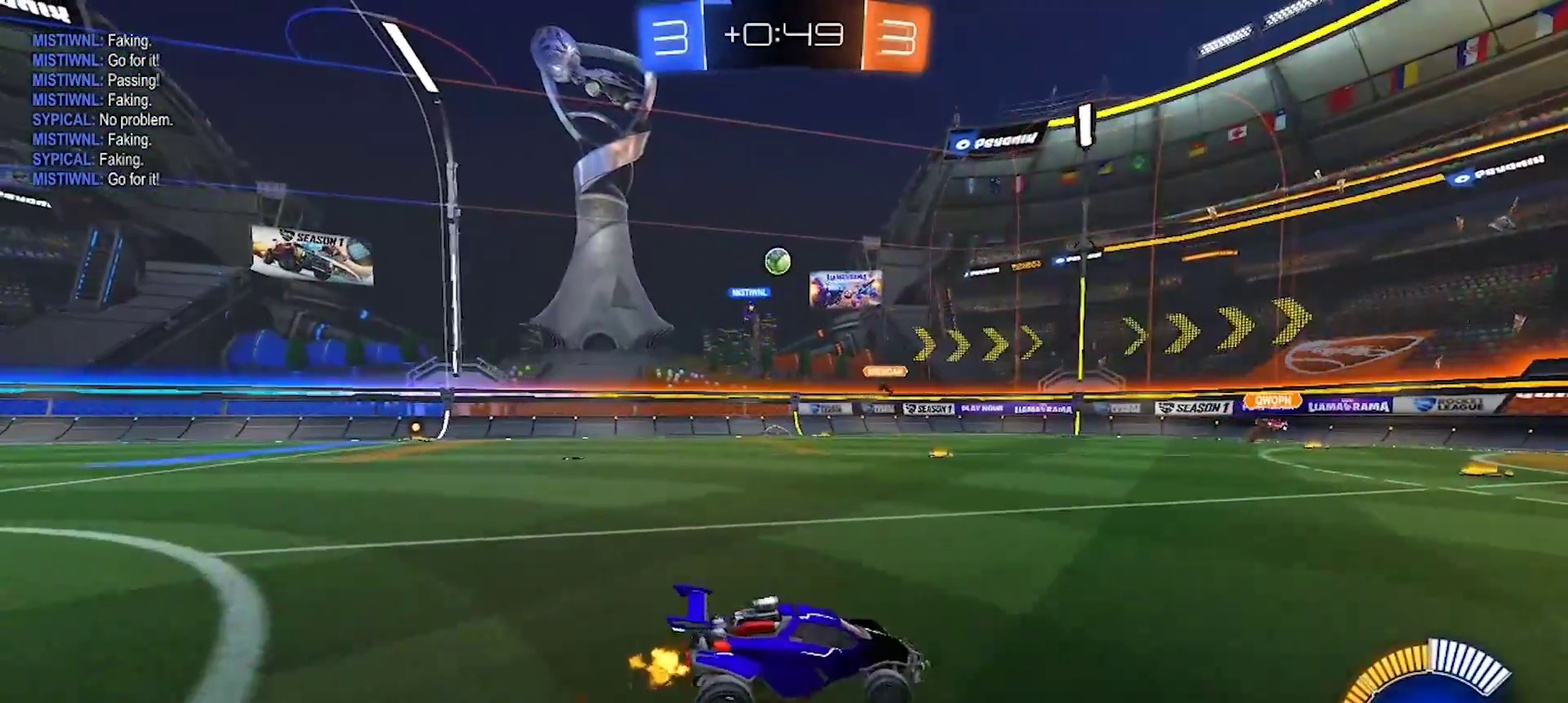
{"buttons": ["R2"], "left_stick": "right", "right_stick": "center", "events": [[133, "R2", "up"], [350, "R2", "down"]]}
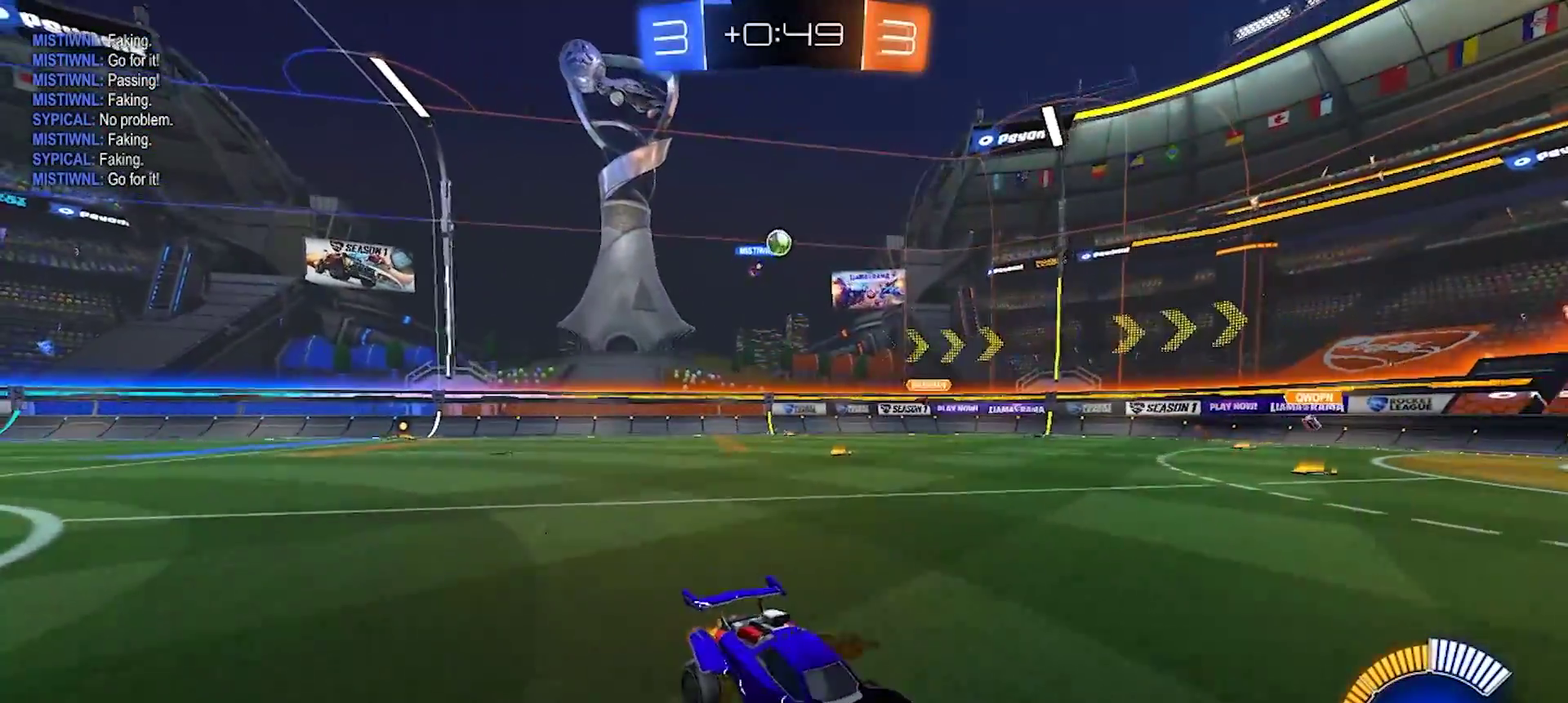
{"buttons": ["R2"], "left_stick": "left", "right_stick": "center", "events": [[283, "left_stick", "left"], [317, "SQUARE", "down"], [483, "SQUARE", "up"]]}
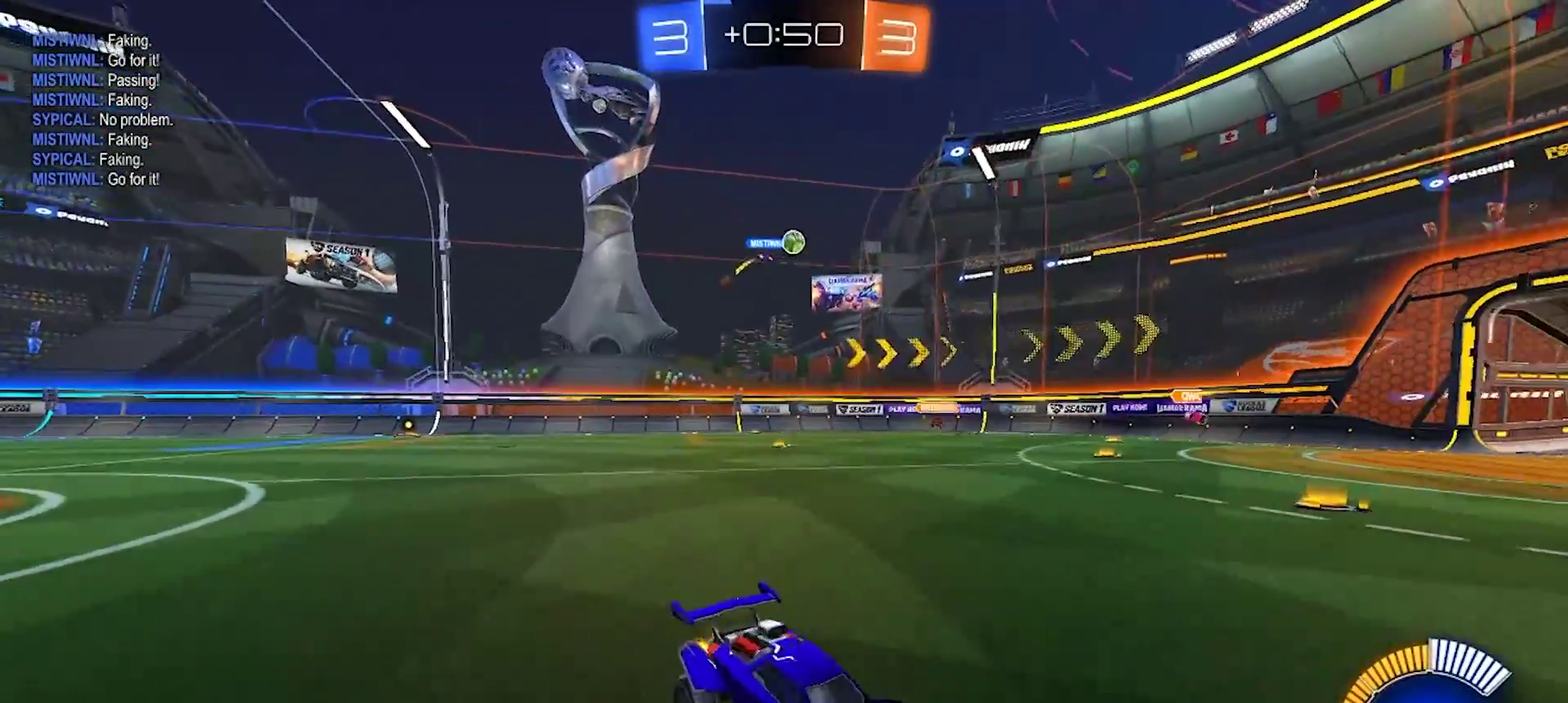
{"buttons": ["R2"], "left_stick": "left", "right_stick": "center", "events": []}
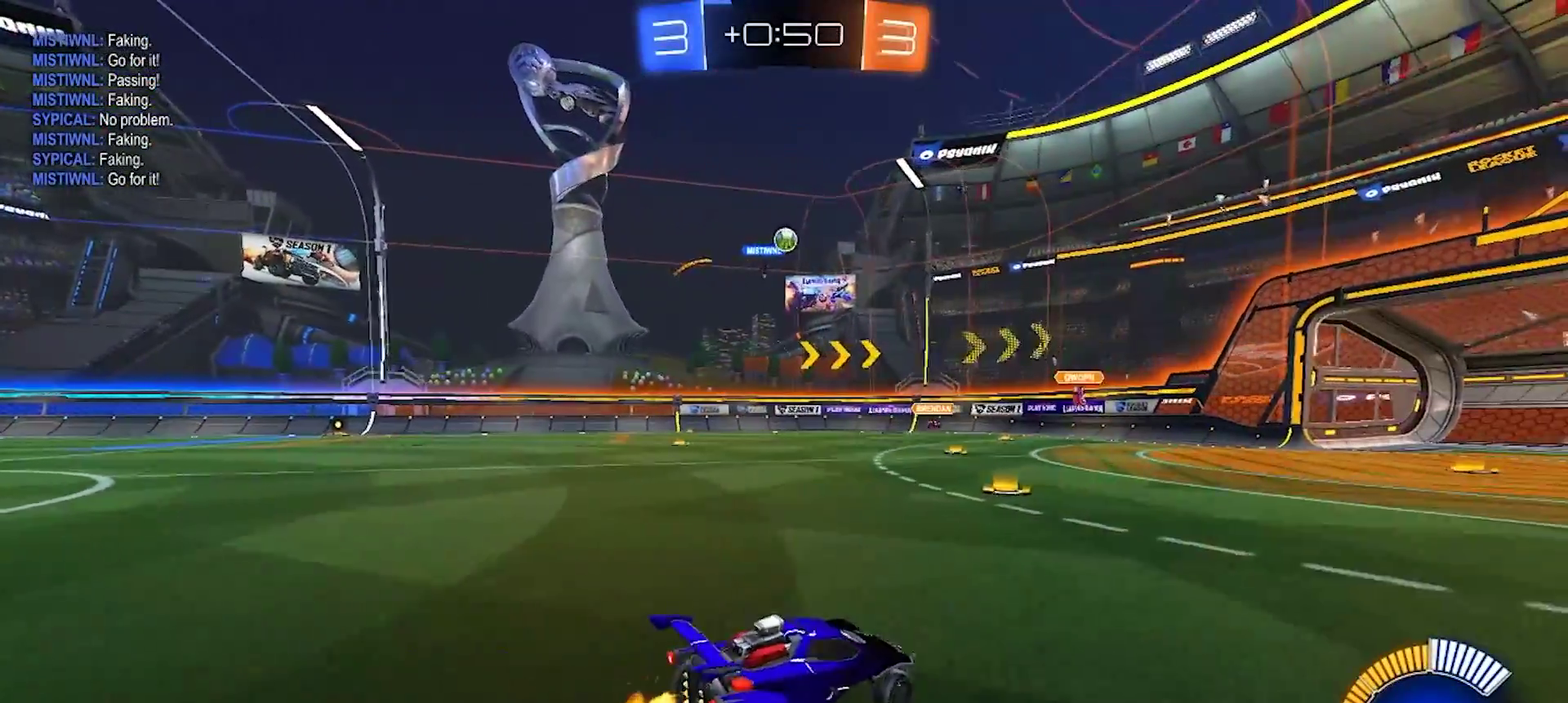
{"buttons": [], "left_stick": "center", "right_stick": "center", "events": [[250, "R2", "up"], [417, "left_stick", "center"]]}
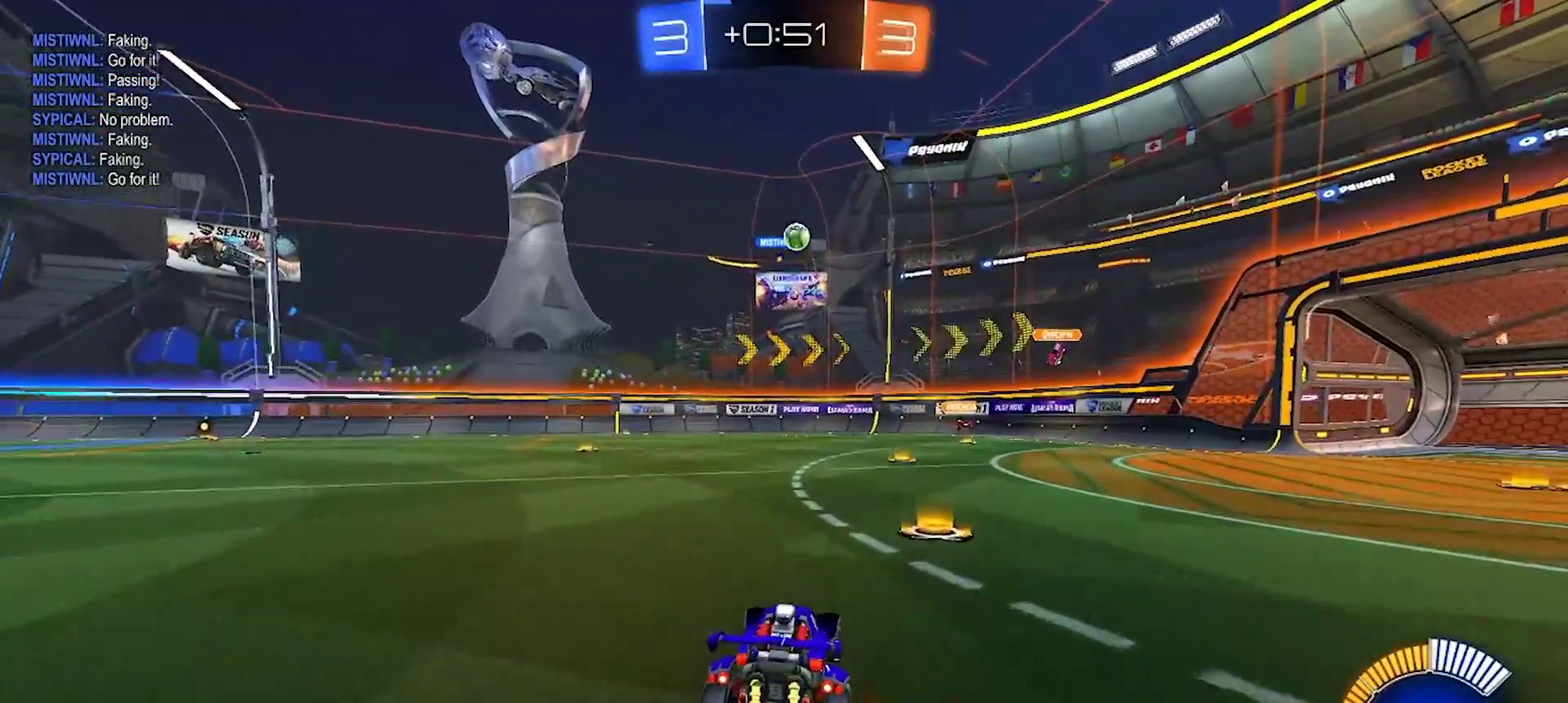
{"buttons": [], "left_stick": "center", "right_stick": "center", "events": [[17, "left_stick", "right"], [150, "left_stick", "center"]]}
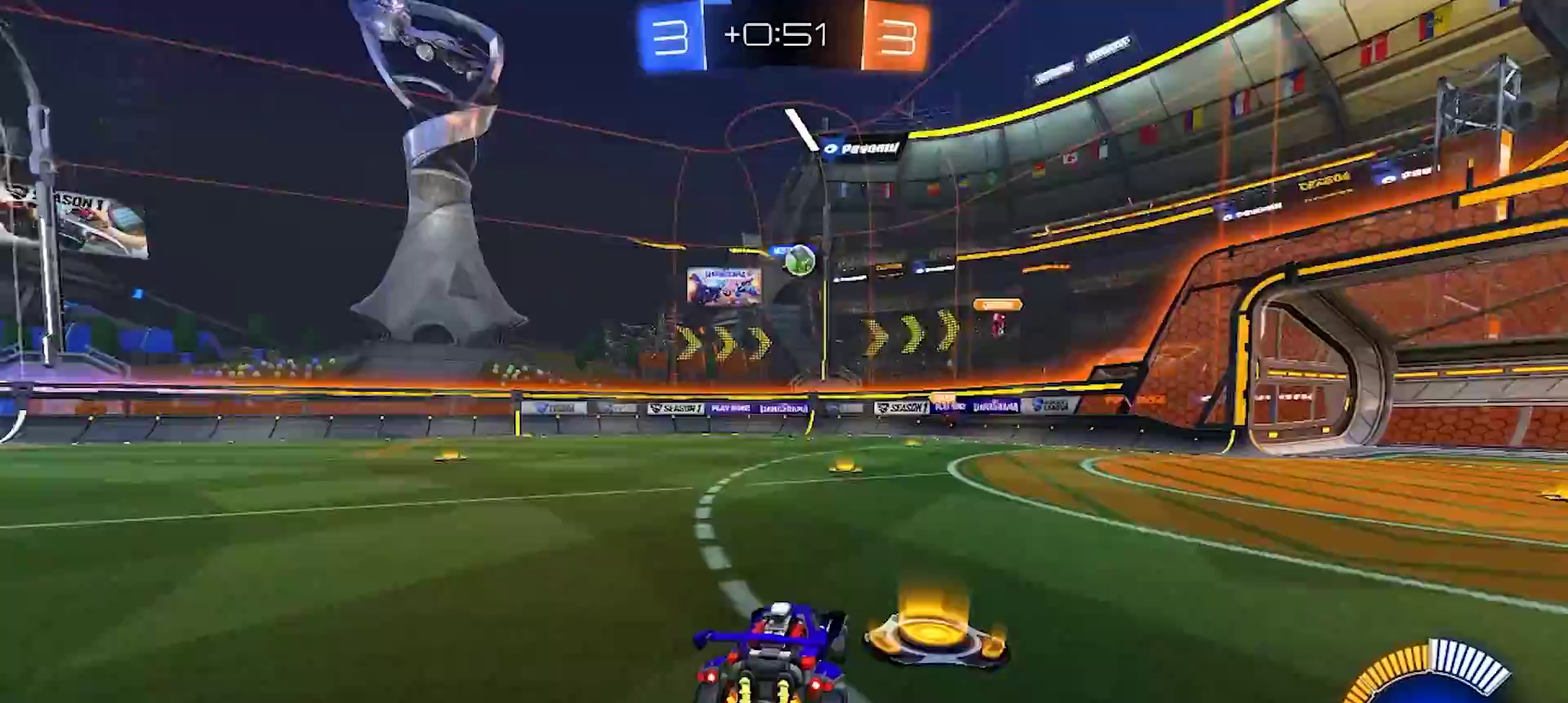
{"buttons": ["R2"], "left_stick": "center", "right_stick": "center", "events": [[17, "R2", "down"], [50, "left_stick", "right"], [367, "left_stick", "center"]]}
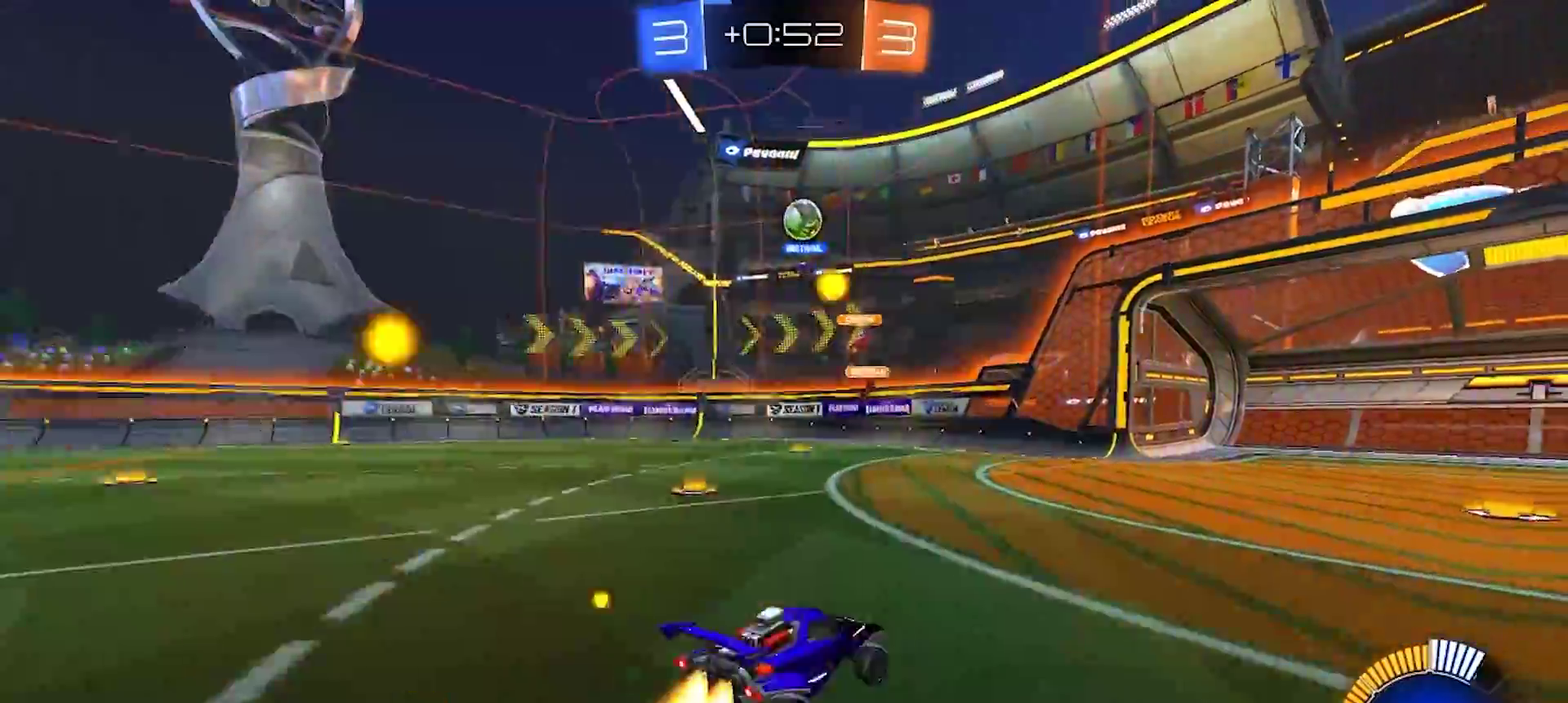
{"buttons": ["CROSS", "R2"], "left_stick": "down-right", "right_stick": "center", "events": [[17, "left_stick", "right"], [167, "CROSS", "down"], [167, "left_stick", "down-left"], [383, "left_stick", "center"], [400, "CROSS", "up"], [450, "CROSS", "down"], [467, "left_stick", "down-right"]]}
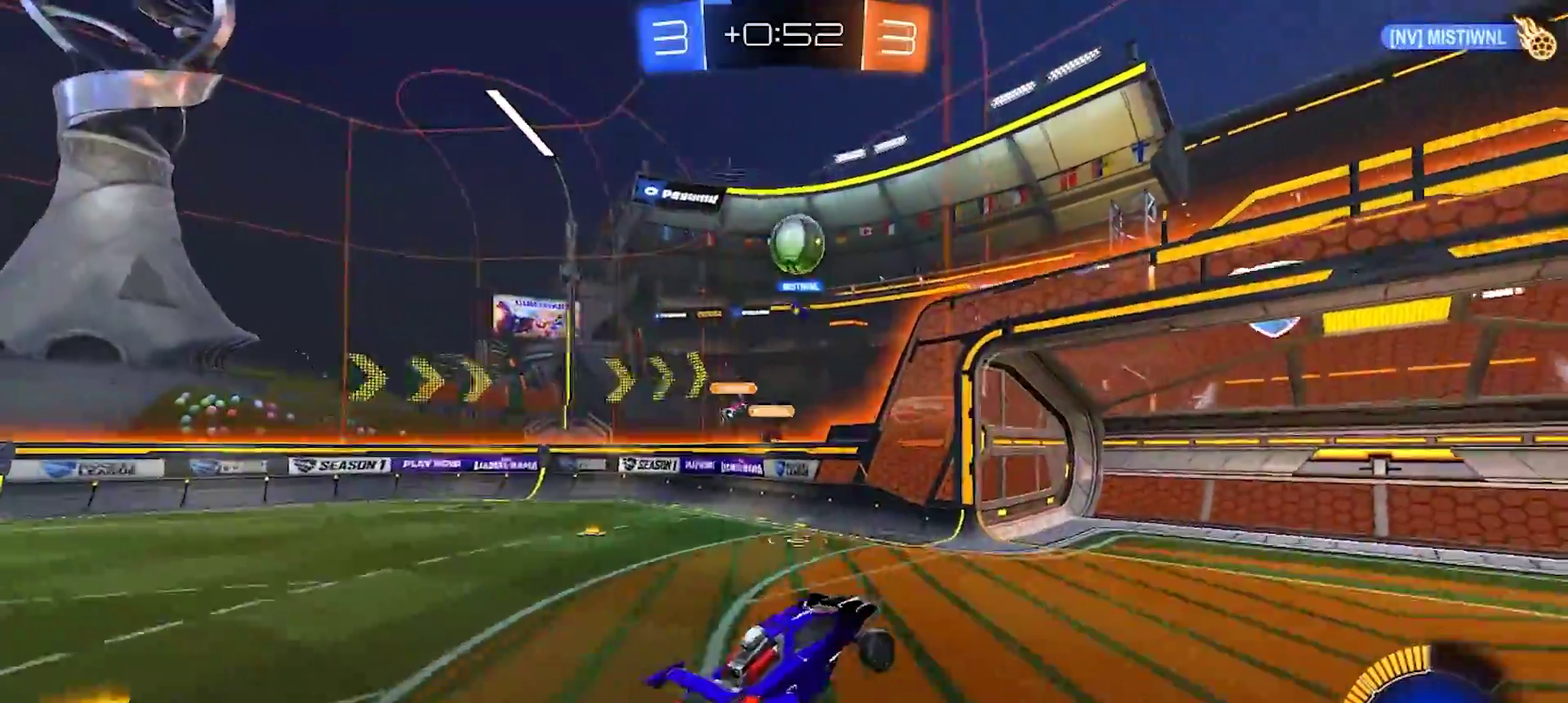
{"buttons": ["R2"], "left_stick": "up", "right_stick": "center", "events": [[67, "CROSS", "up"], [133, "left_stick", "up"], [283, "left_stick", "up-left"], [333, "left_stick", "up"]]}
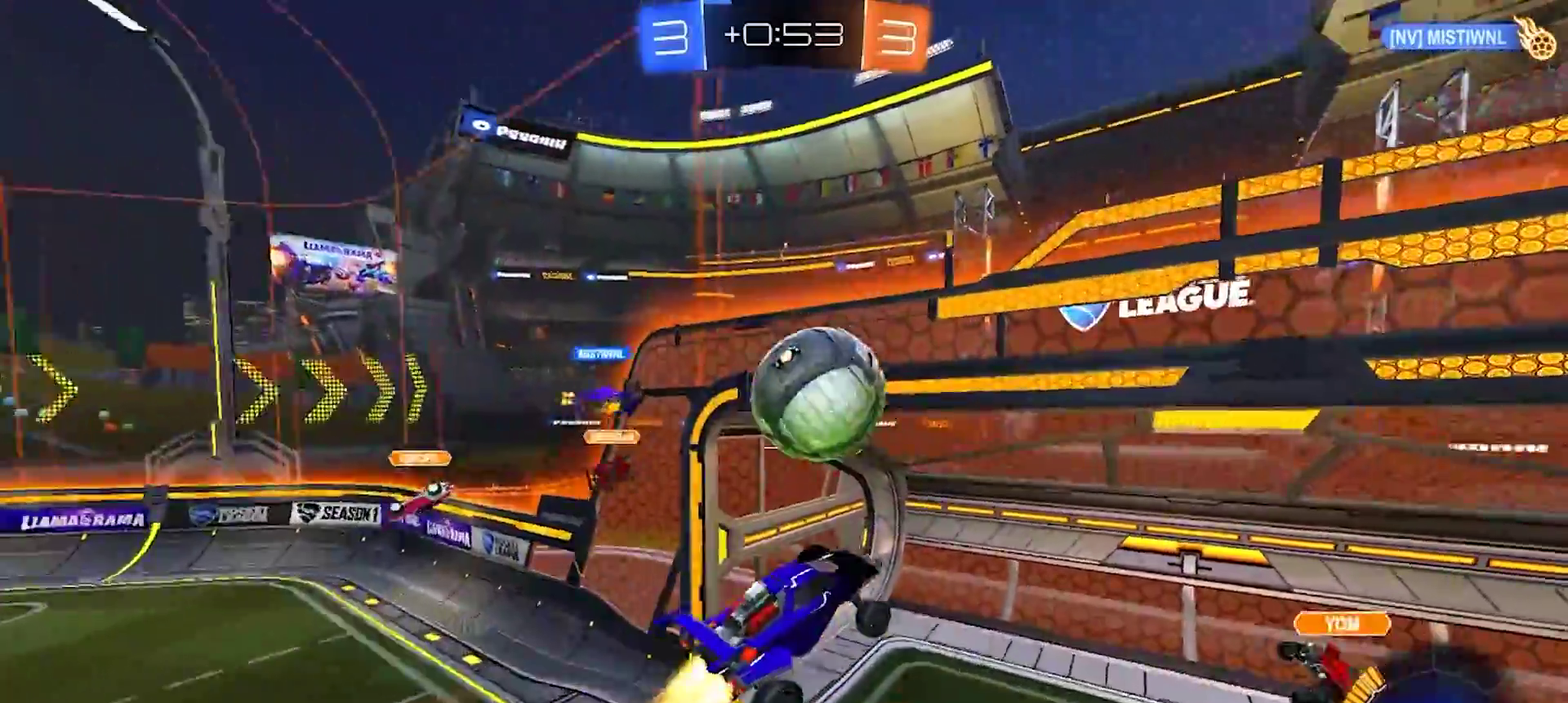
{"buttons": ["R2"], "left_stick": "up-right", "right_stick": "center", "events": [[83, "left_stick", "up-right"]]}
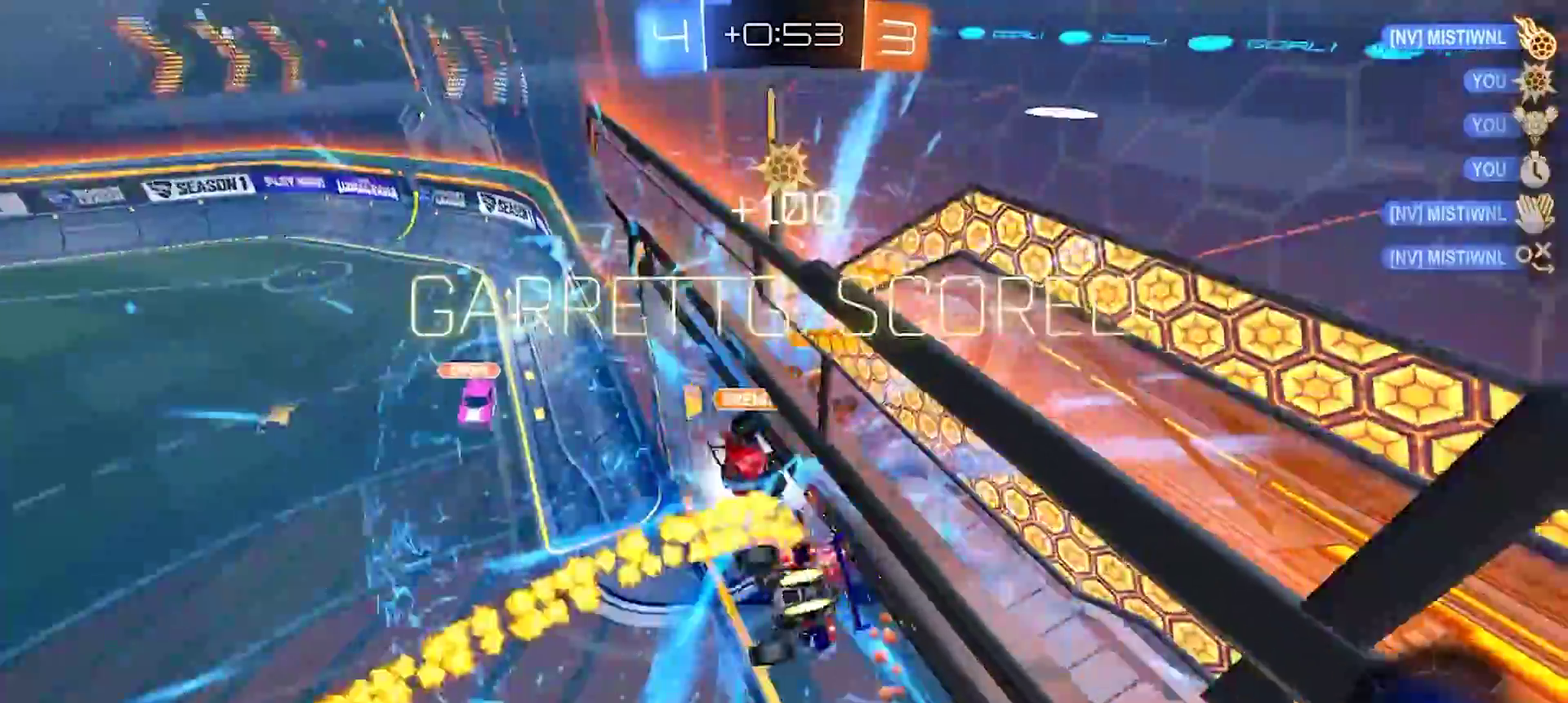
{"buttons": ["R2"], "left_stick": "right", "right_stick": "center", "events": [[350, "left_stick", "up"], [467, "left_stick", "right"]]}
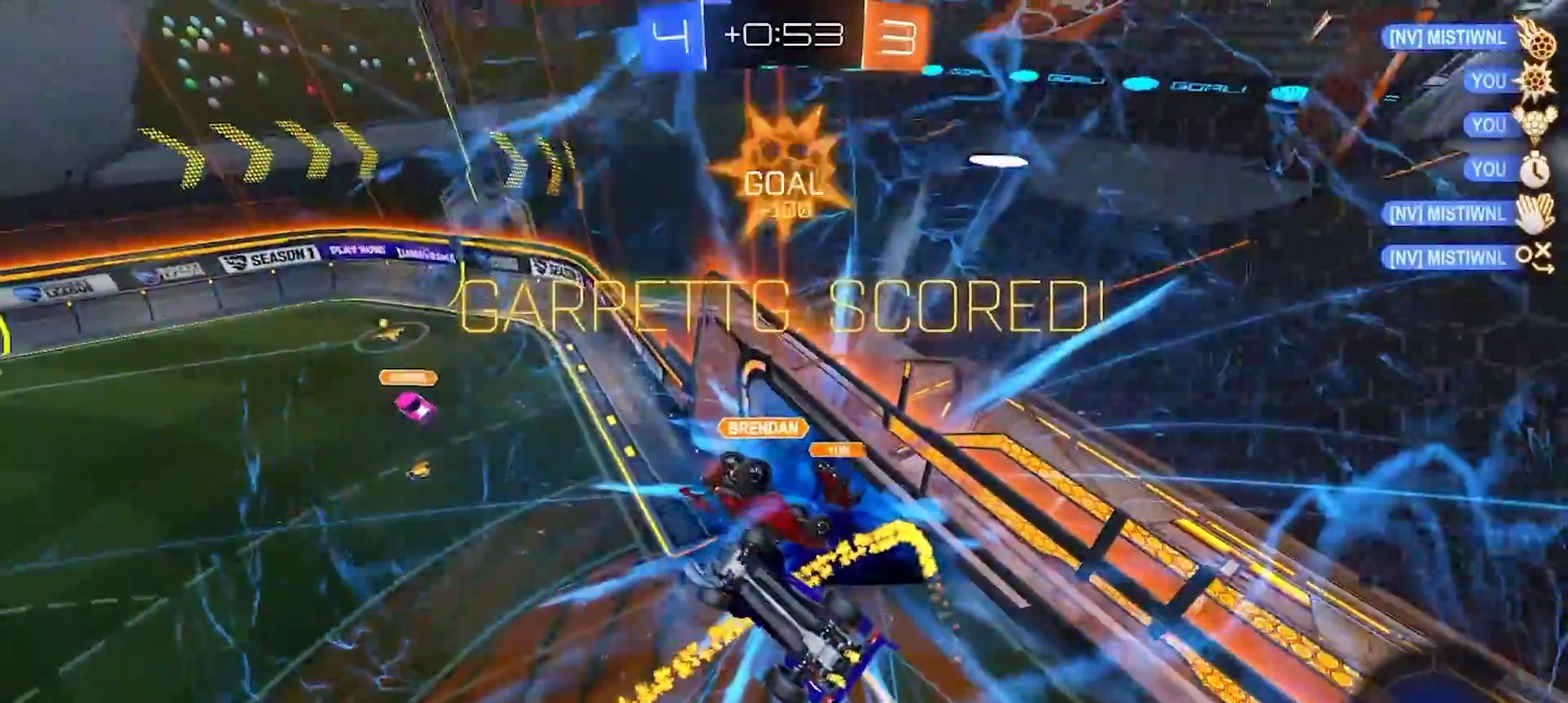
{"buttons": ["SQUARE", "R2"], "left_stick": "right", "right_stick": "center", "events": [[50, "left_stick", "down-right"], [417, "left_stick", "right"], [467, "SQUARE", "down"]]}
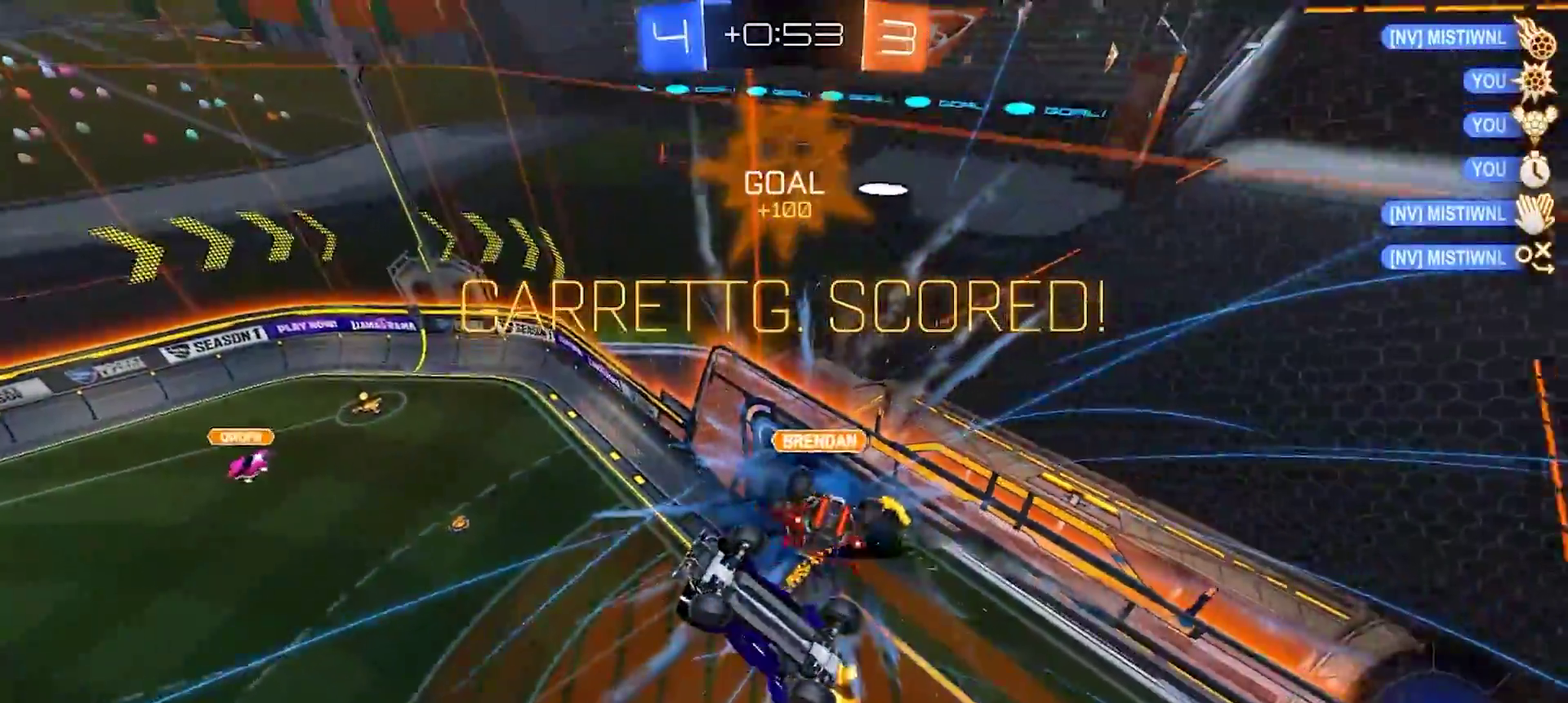
{"buttons": ["R2"], "left_stick": "down-left", "right_stick": "center", "events": [[50, "left_stick", "down-right"], [117, "left_stick", "down"], [183, "SQUARE", "up"], [200, "left_stick", "left"], [250, "left_stick", "up-left"], [383, "left_stick", "down"], [500, "left_stick", "down-left"]]}
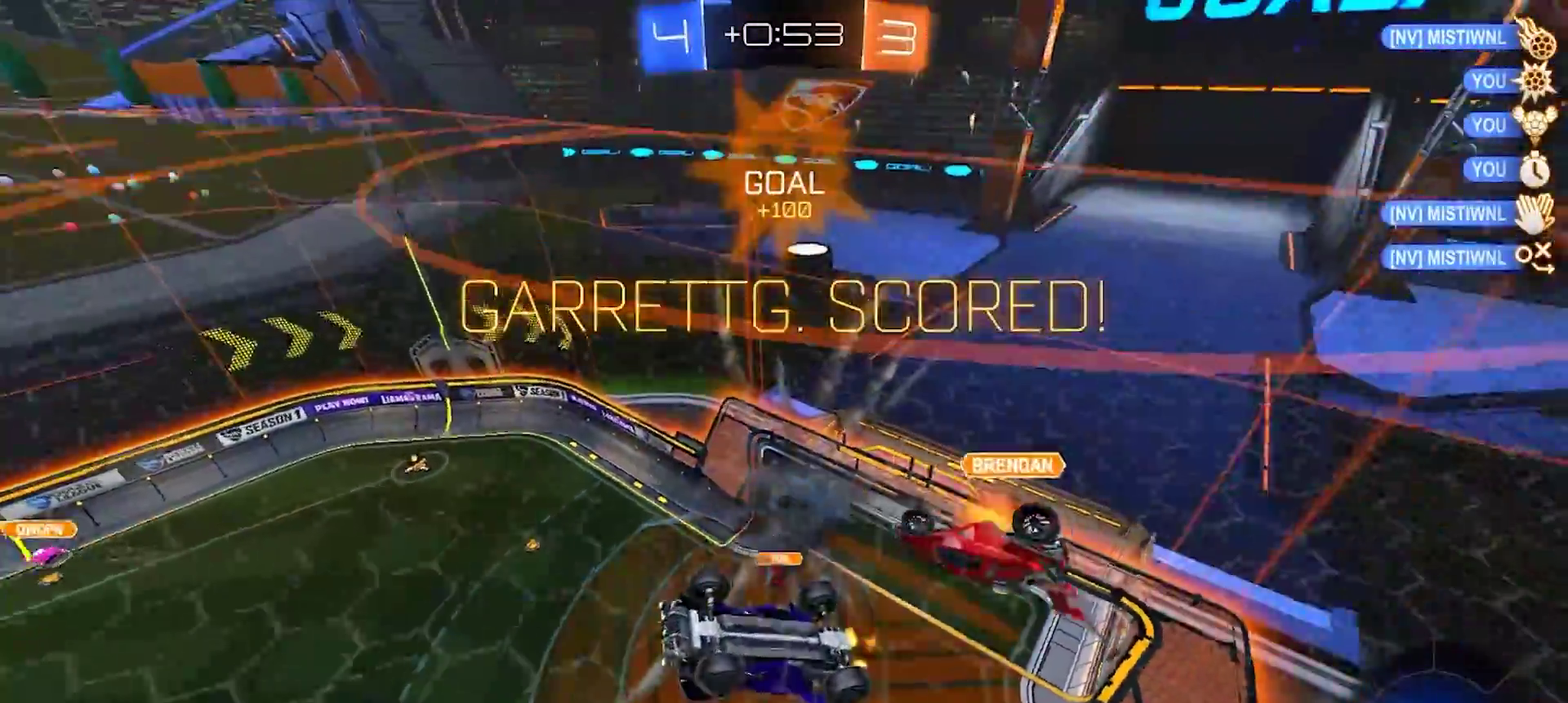
{"buttons": ["R2"], "left_stick": "down-left", "right_stick": "center", "events": [[50, "left_stick", "left"], [167, "SQUARE", "down"], [300, "SQUARE", "up"], [333, "CROSS", "down"], [417, "left_stick", "down-left"], [483, "CROSS", "up"]]}
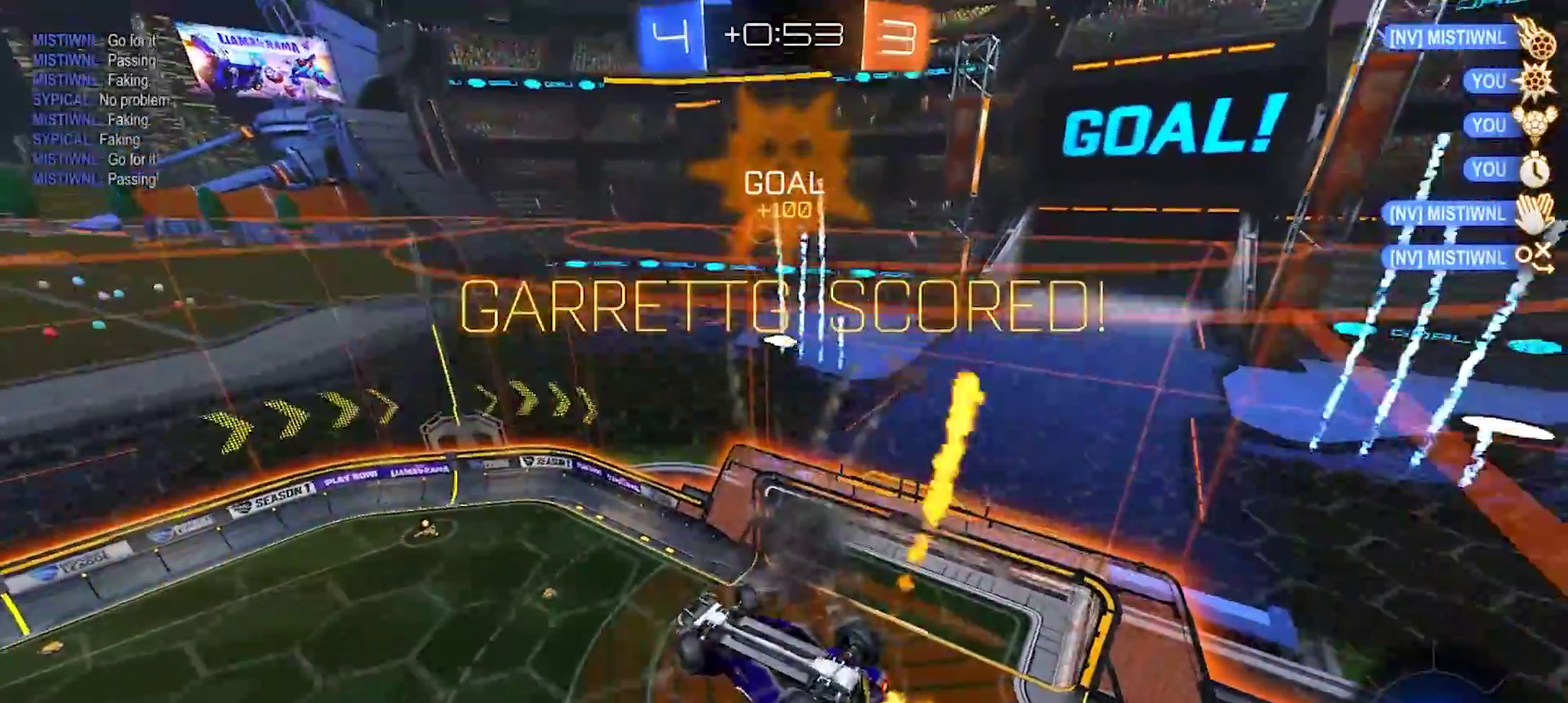
{"buttons": ["R2"], "left_stick": "center", "right_stick": "center", "events": [[50, "CIRCLE", "down"], [133, "left_stick", "center"], [483, "CIRCLE", "up"]]}
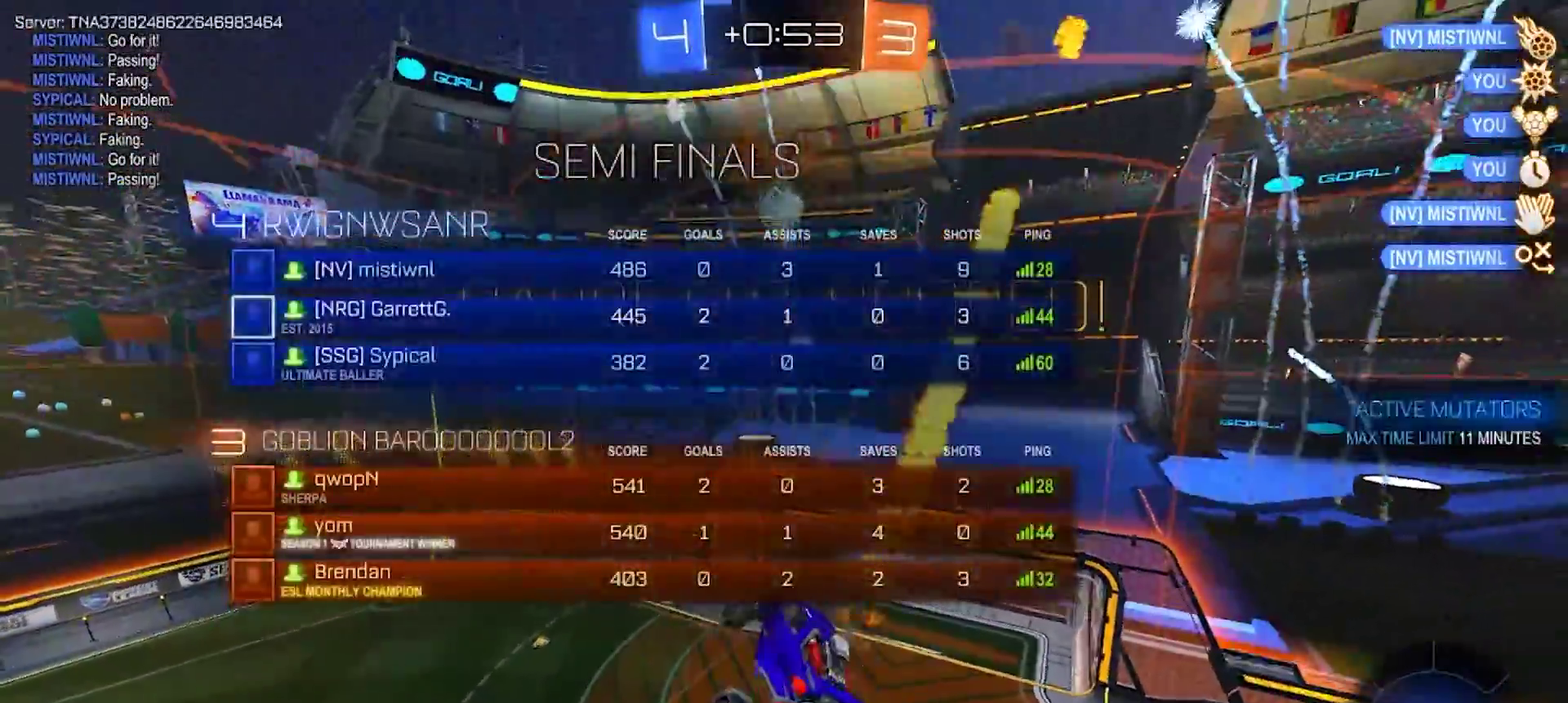
{"buttons": [], "left_stick": "center", "right_stick": "center", "events": [[83, "left_stick", "up"], [150, "CROSS", "down"], [233, "CROSS", "up"], [233, "TRIANGLE", "down"], [317, "TRIANGLE", "up"], [367, "left_stick", "center"], [483, "R2", "up"]]}